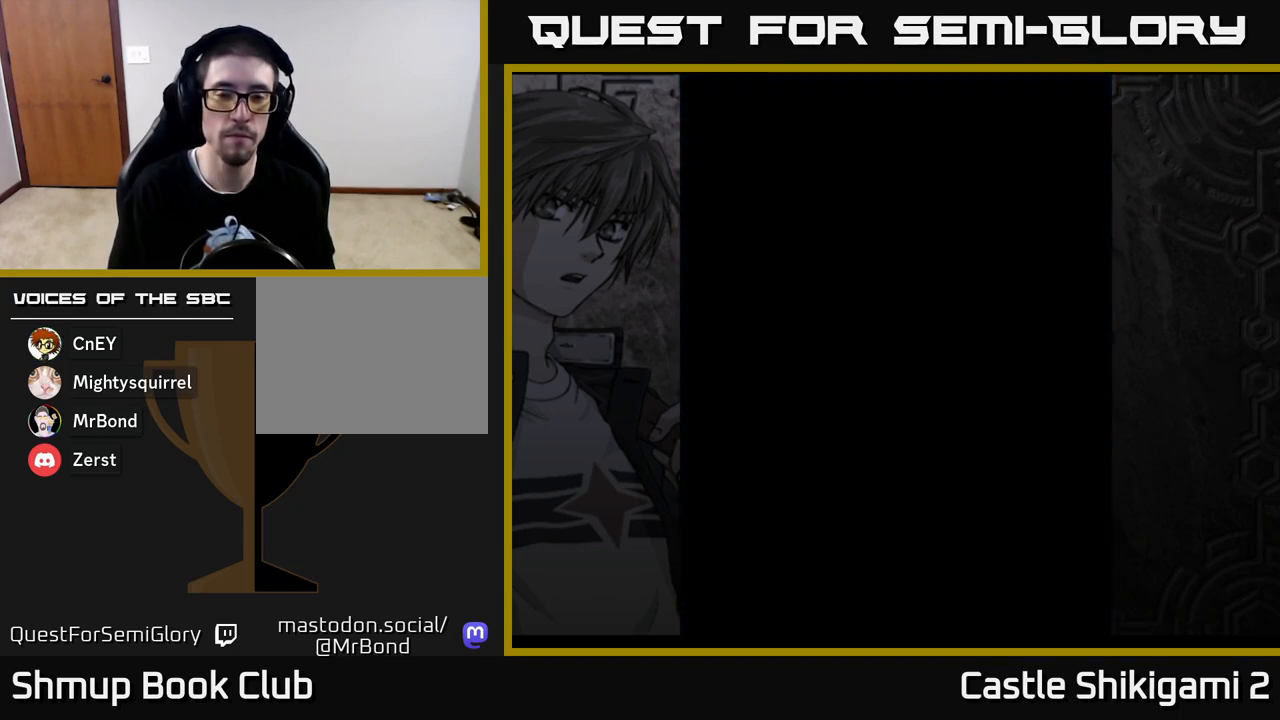
Gameplay with a controller (Xbox layout); each line is a JSON object with the inputs held at the frame after it. "events" lists button and stick changes between this image and that frame as [ms after this image, input, new state], when the widget could be followed in between.
{"buttons": [], "left_stick": "center", "right_stick": "center", "events": [[167, "DPAD_UP", "down"], [383, "DPAD_UP", "up"]]}
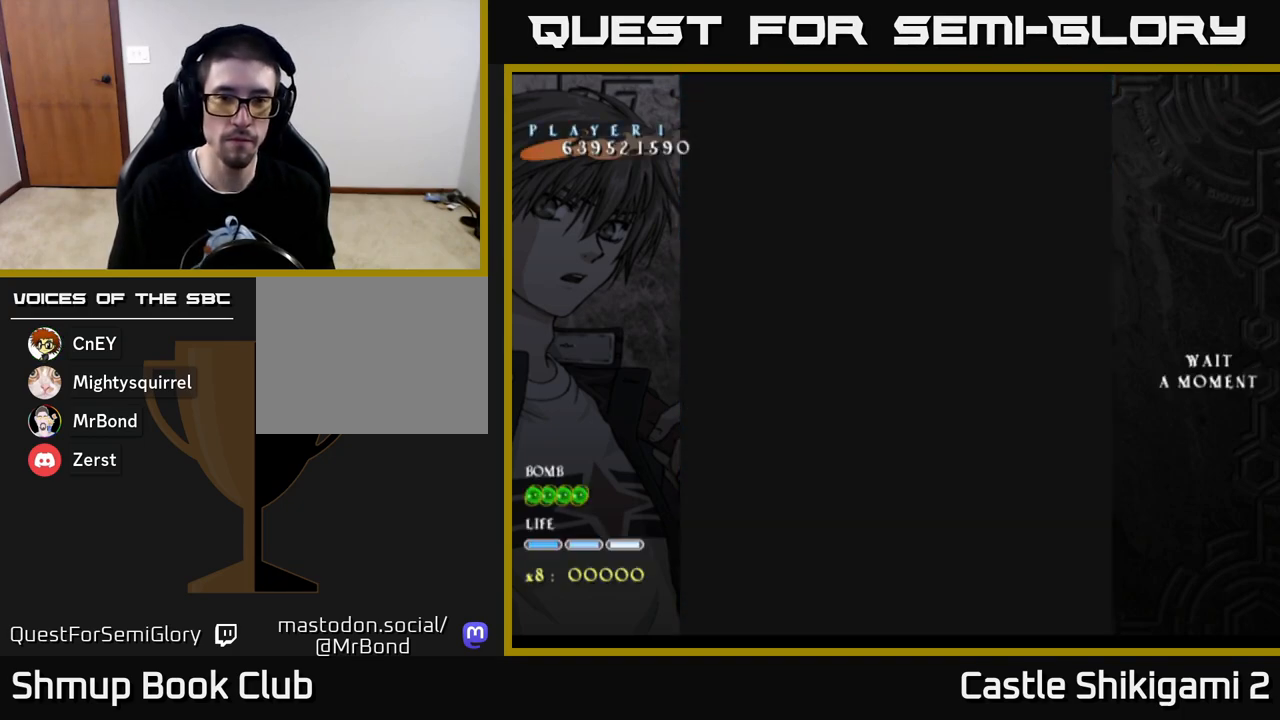
{"buttons": ["DPAD_UP"], "left_stick": "center", "right_stick": "center", "events": [[450, "DPAD_UP", "down"]]}
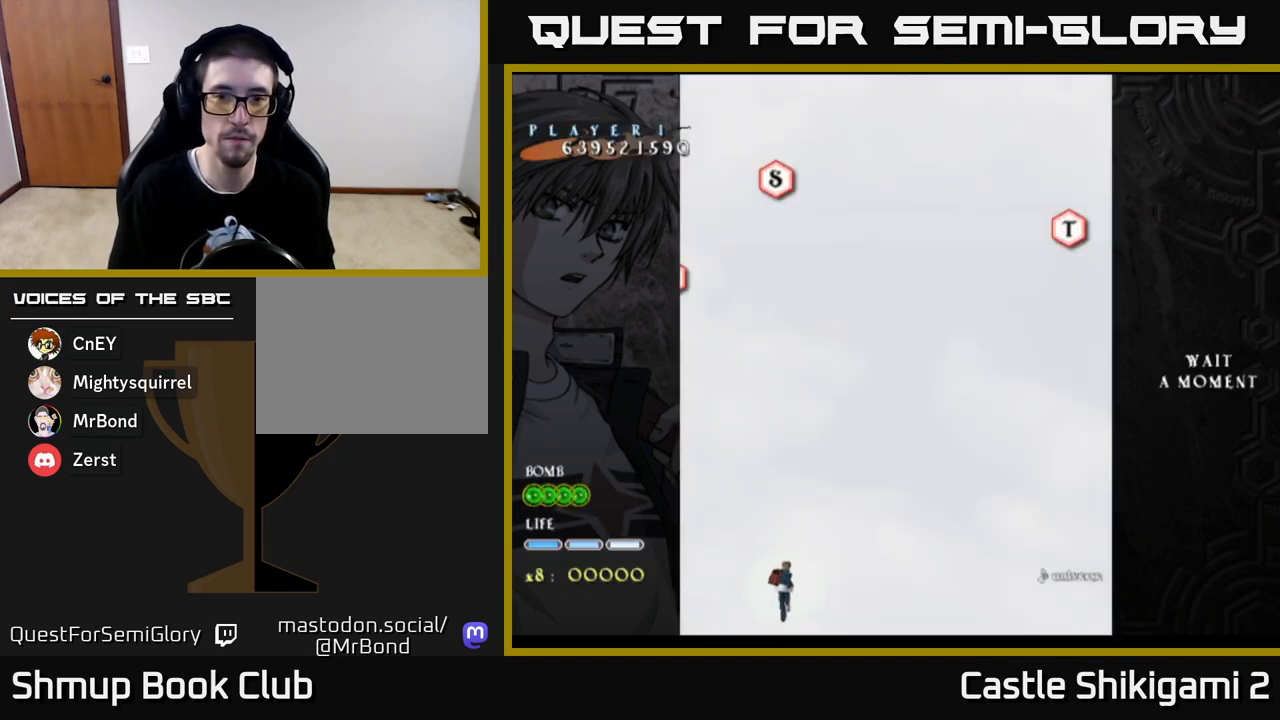
{"buttons": [], "left_stick": "center", "right_stick": "center", "events": [[117, "DPAD_UP", "up"]]}
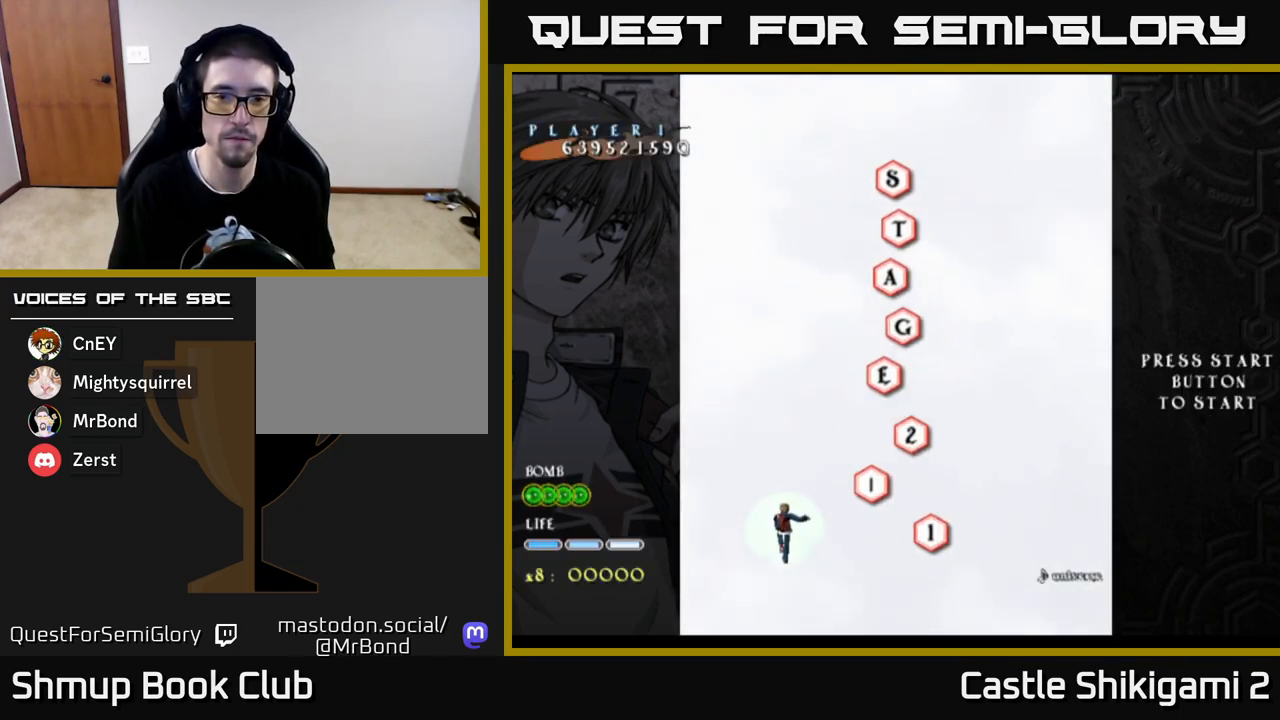
{"buttons": ["B", "DPAD_RIGHT"], "left_stick": "center", "right_stick": "center", "events": [[283, "DPAD_RIGHT", "down"], [350, "B", "down"]]}
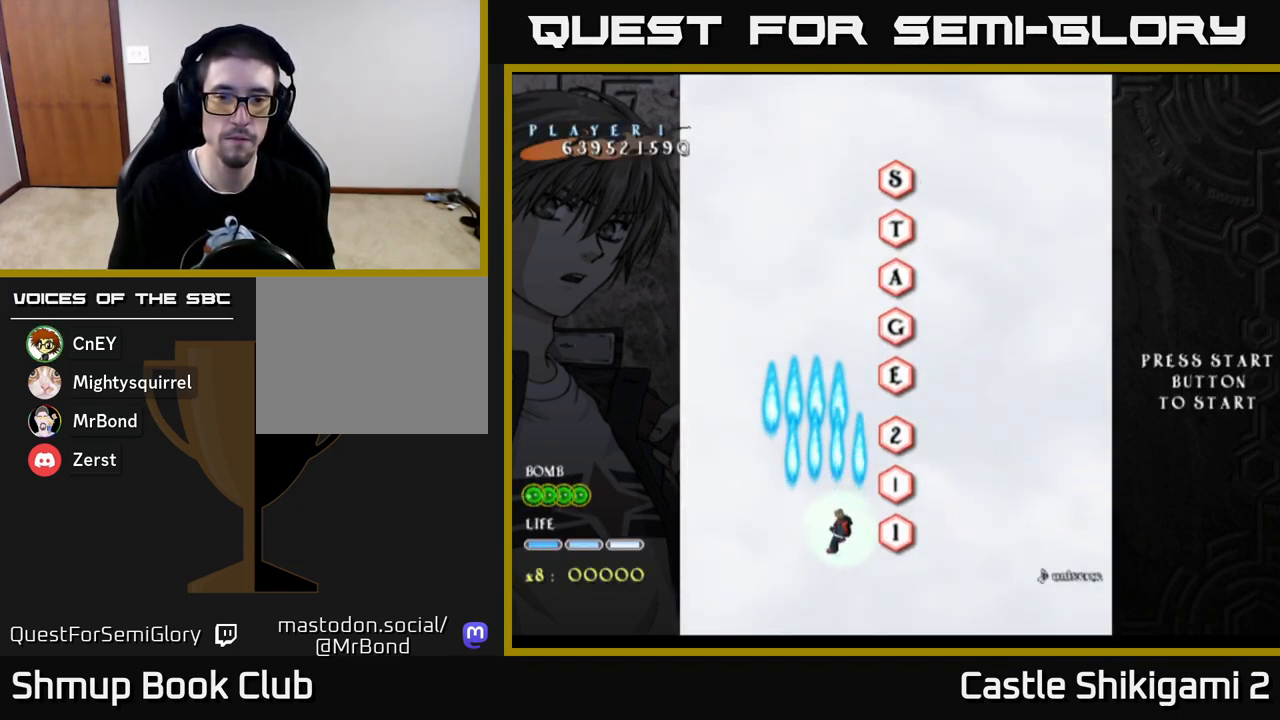
{"buttons": ["B", "DPAD_UP", "DPAD_LEFT"], "left_stick": "center", "right_stick": "center", "events": [[233, "DPAD_RIGHT", "up"], [233, "DPAD_UP", "down"], [433, "DPAD_LEFT", "down"]]}
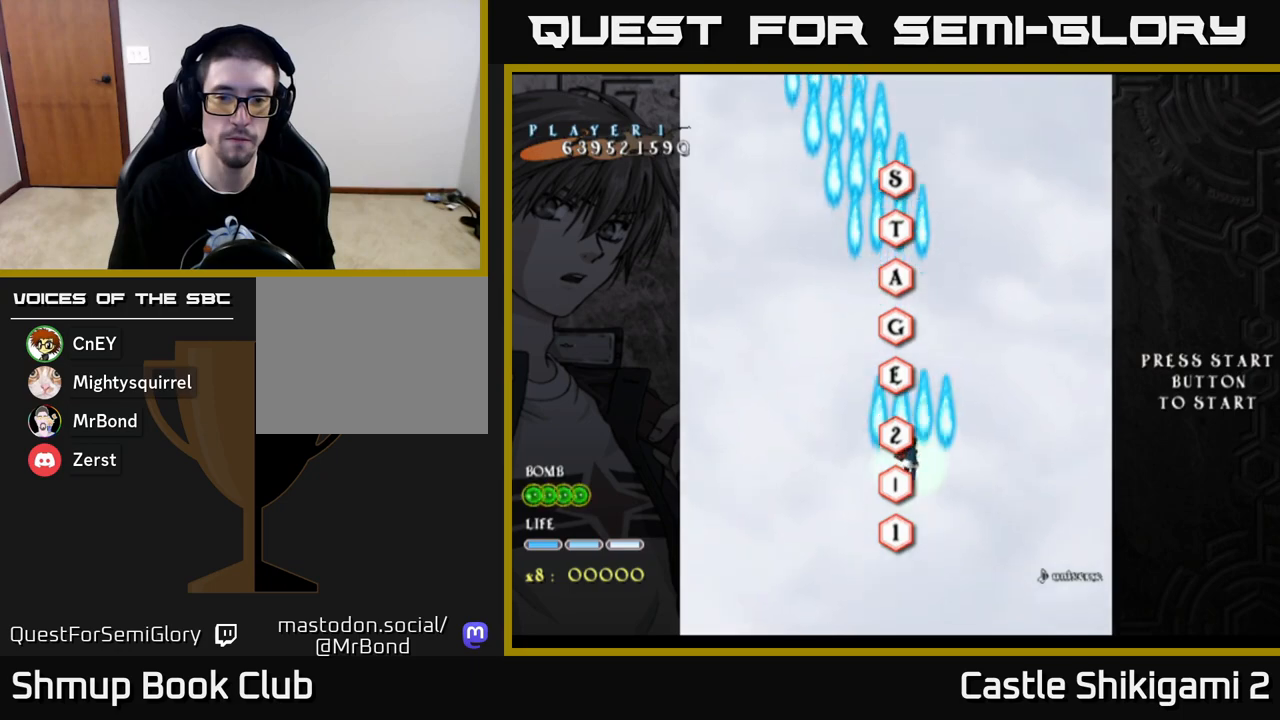
{"buttons": ["B"], "left_stick": "center", "right_stick": "center", "events": [[17, "DPAD_LEFT", "up"], [117, "DPAD_UP", "up"]]}
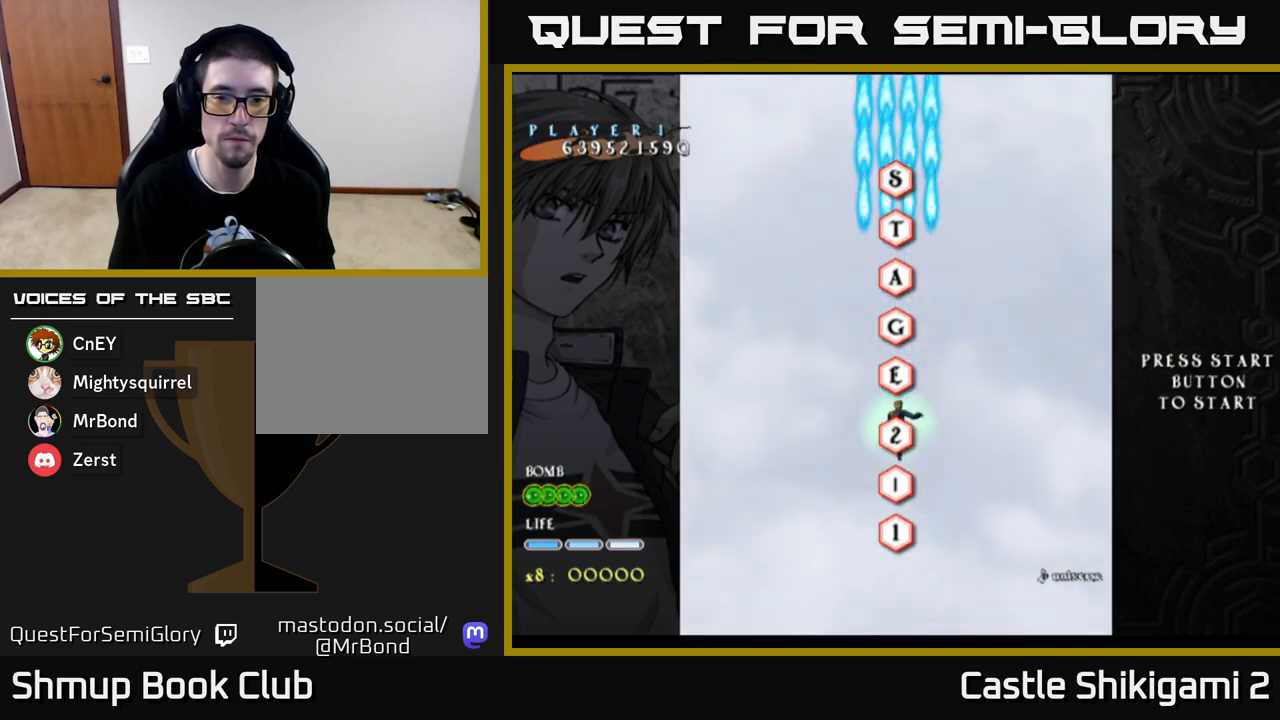
{"buttons": ["B", "DPAD_UP"], "left_stick": "center", "right_stick": "center", "events": [[17, "DPAD_UP", "down"]]}
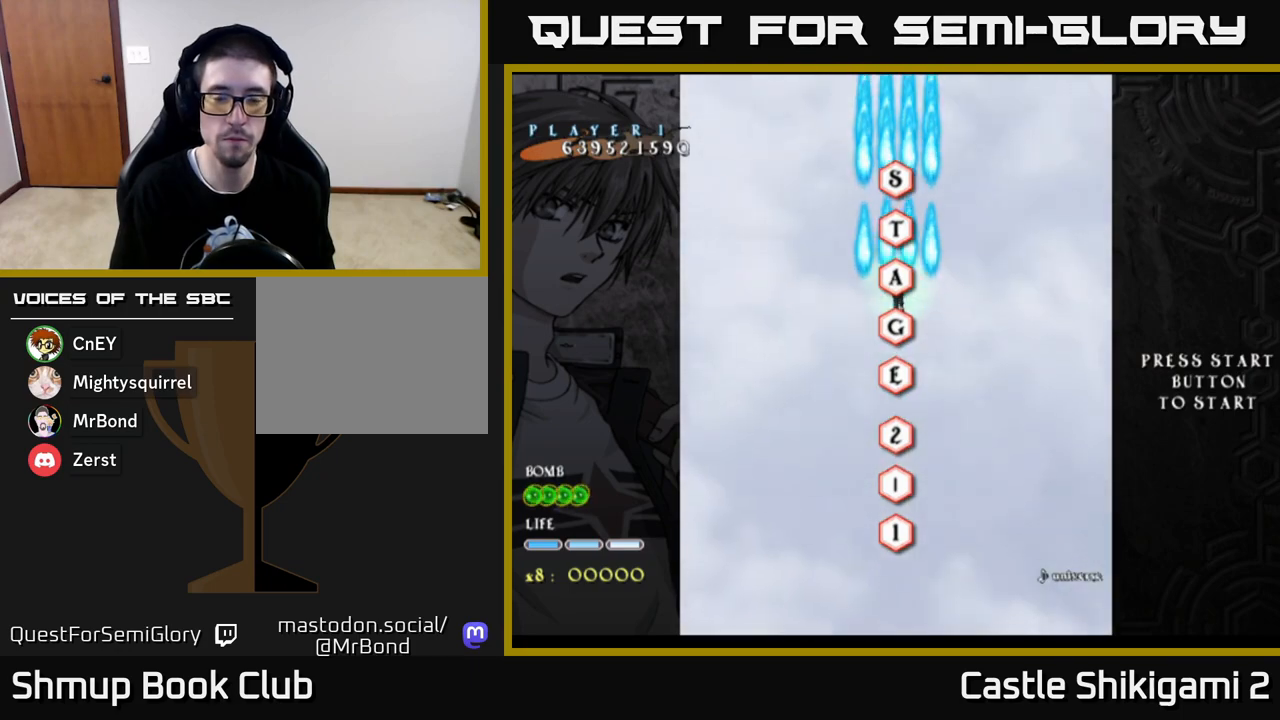
{"buttons": ["B"], "left_stick": "center", "right_stick": "center", "events": [[83, "B", "up"], [200, "B", "down"], [233, "DPAD_UP", "up"]]}
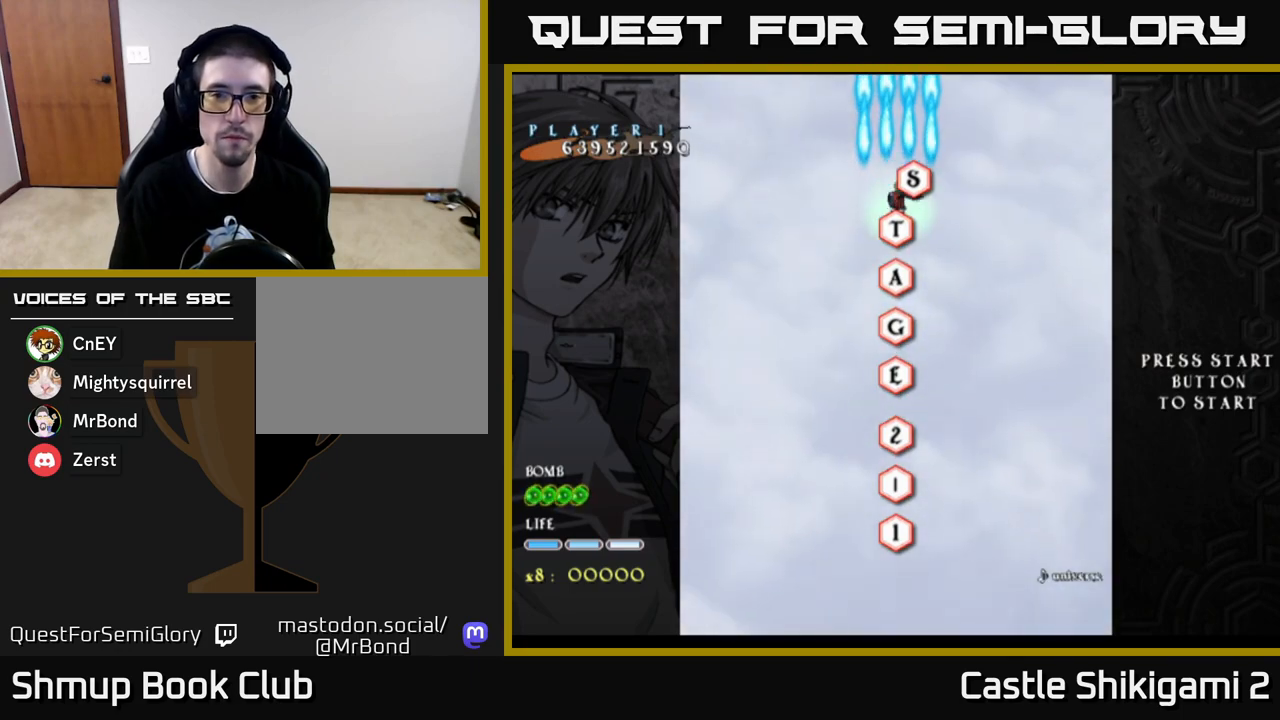
{"buttons": ["B", "DPAD_DOWN"], "left_stick": "center", "right_stick": "center", "events": [[100, "DPAD_DOWN", "down"]]}
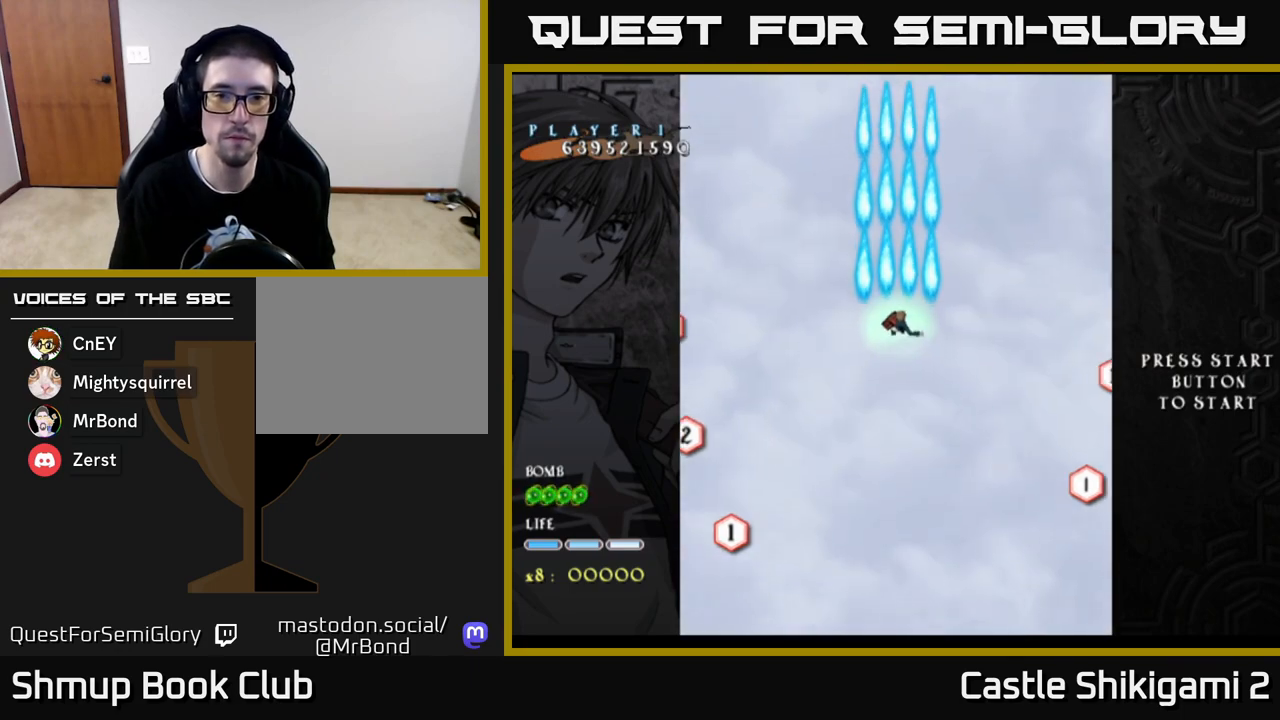
{"buttons": ["B", "DPAD_DOWN"], "left_stick": "center", "right_stick": "center", "events": []}
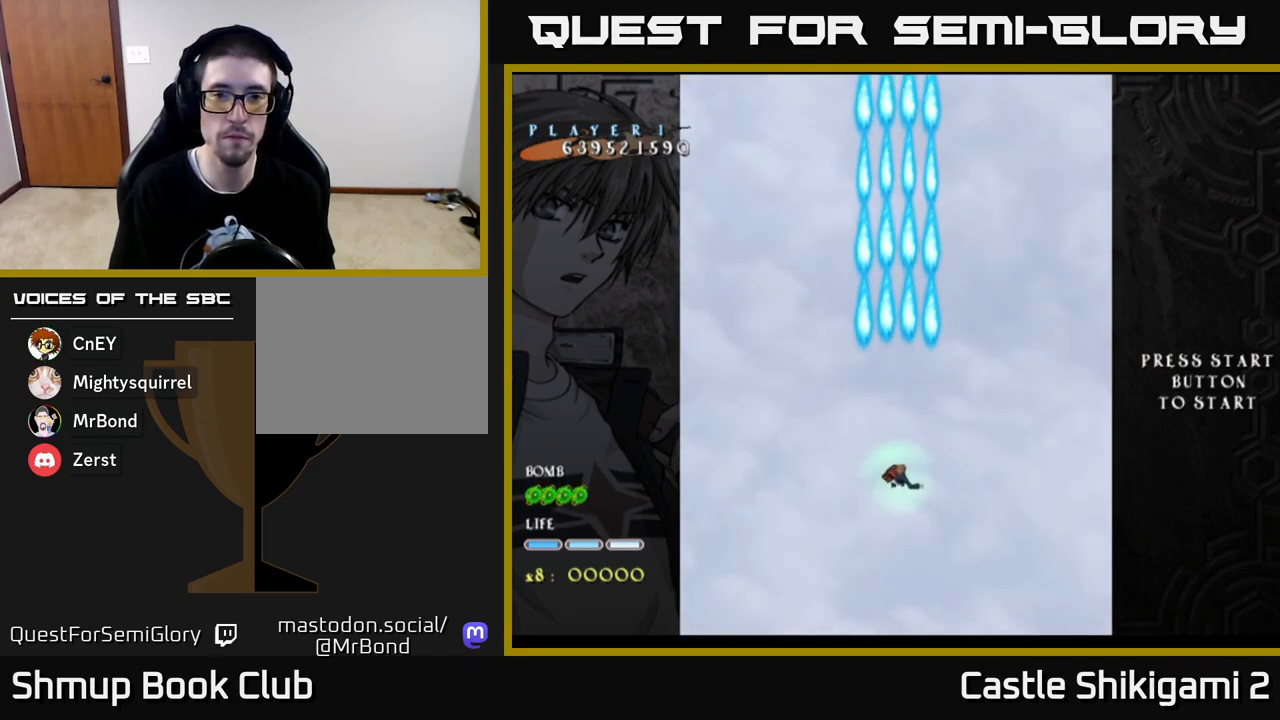
{"buttons": ["B", "DPAD_UP"], "left_stick": "center", "right_stick": "center", "events": [[117, "DPAD_DOWN", "up"], [400, "DPAD_UP", "down"]]}
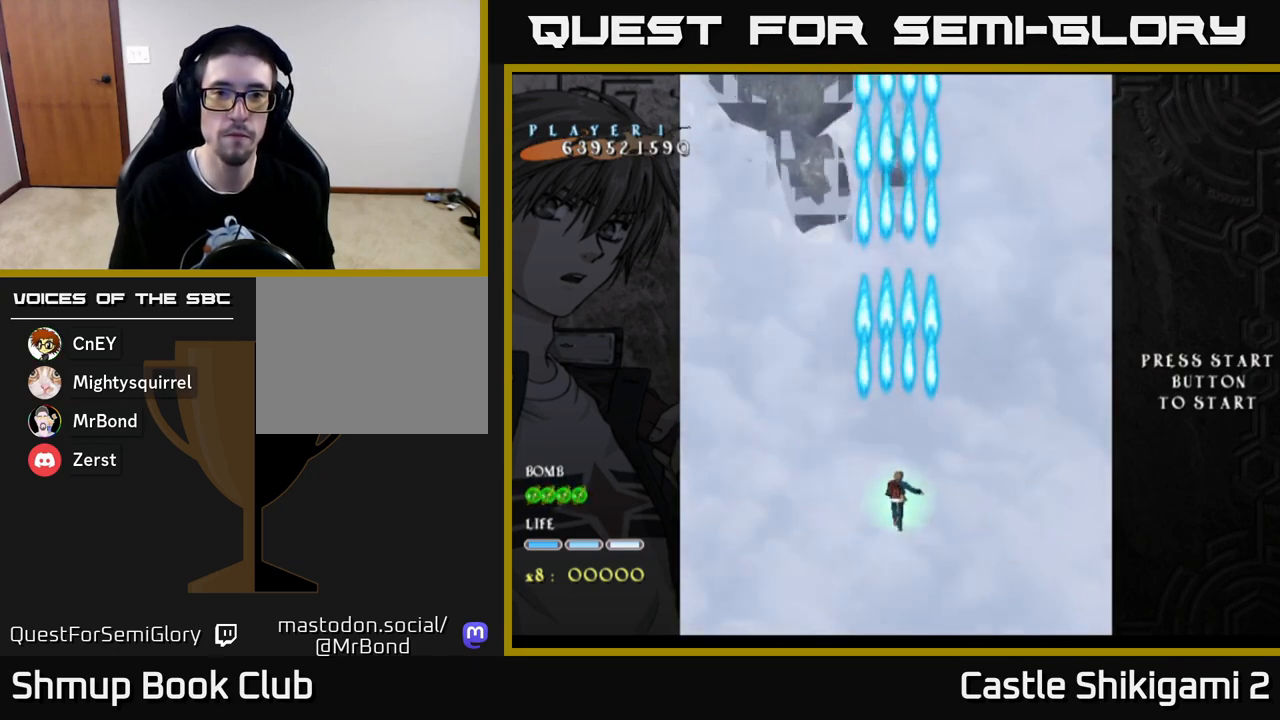
{"buttons": ["B", "DPAD_LEFT"], "left_stick": "center", "right_stick": "center", "events": [[333, "DPAD_LEFT", "down"], [433, "DPAD_UP", "up"]]}
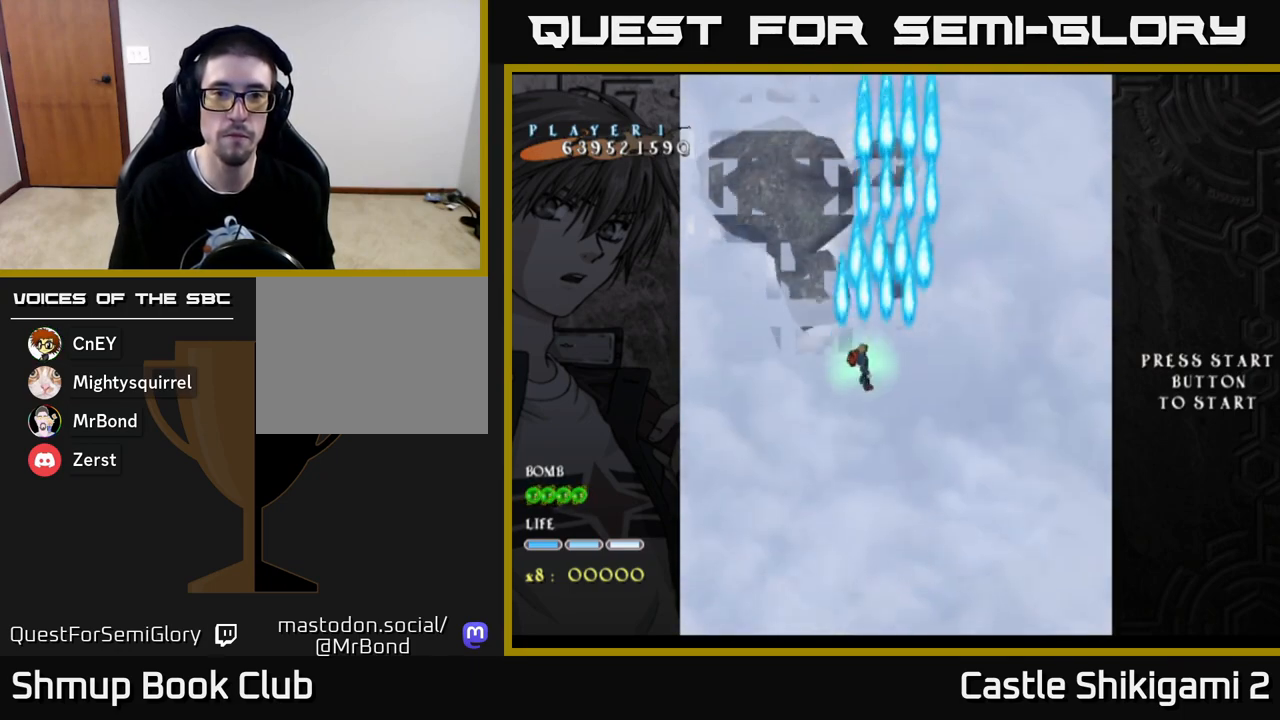
{"buttons": ["B", "DPAD_RIGHT"], "left_stick": "center", "right_stick": "center", "events": [[67, "DPAD_LEFT", "up"], [150, "DPAD_DOWN", "down"], [167, "DPAD_RIGHT", "down"], [233, "DPAD_DOWN", "up"]]}
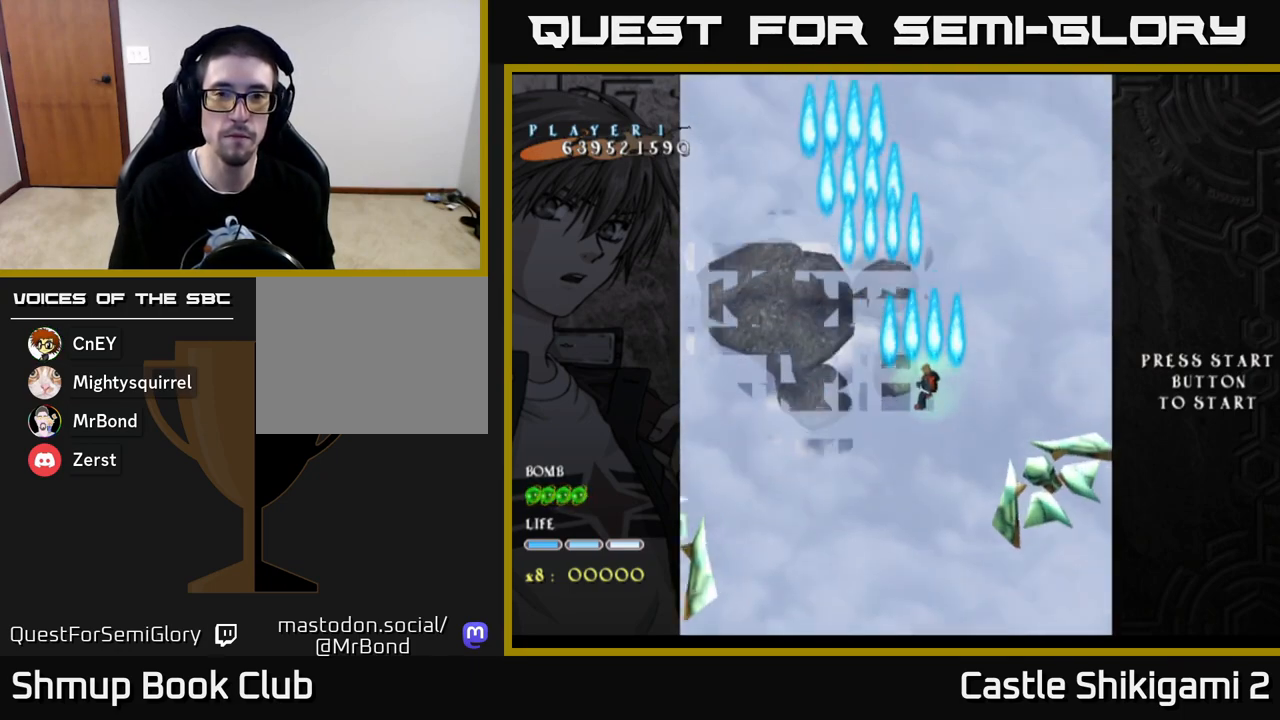
{"buttons": ["B", "DPAD_DOWN"], "left_stick": "center", "right_stick": "center", "events": [[200, "DPAD_RIGHT", "up"], [250, "DPAD_LEFT", "down"], [400, "DPAD_DOWN", "down"], [400, "DPAD_LEFT", "up"]]}
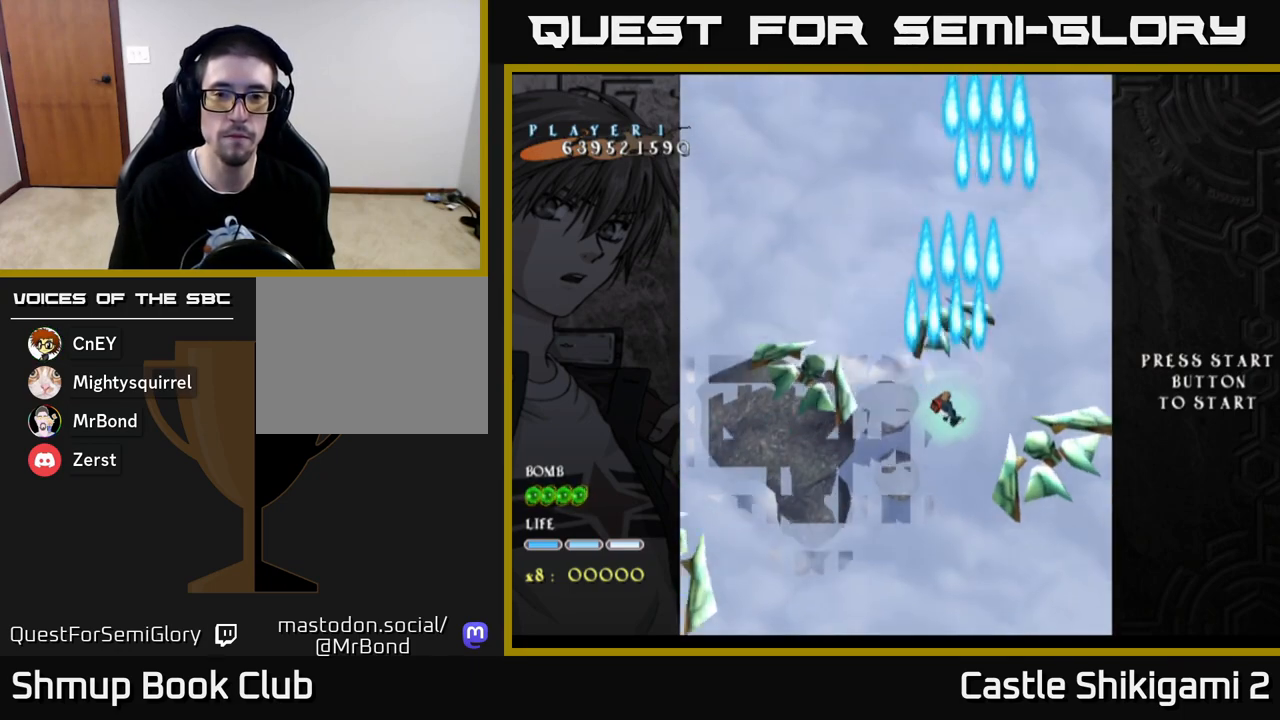
{"buttons": ["B"], "left_stick": "center", "right_stick": "center", "events": [[50, "DPAD_DOWN", "up"], [50, "DPAD_LEFT", "down"], [183, "DPAD_LEFT", "up"], [183, "DPAD_UP", "down"], [283, "DPAD_UP", "up"]]}
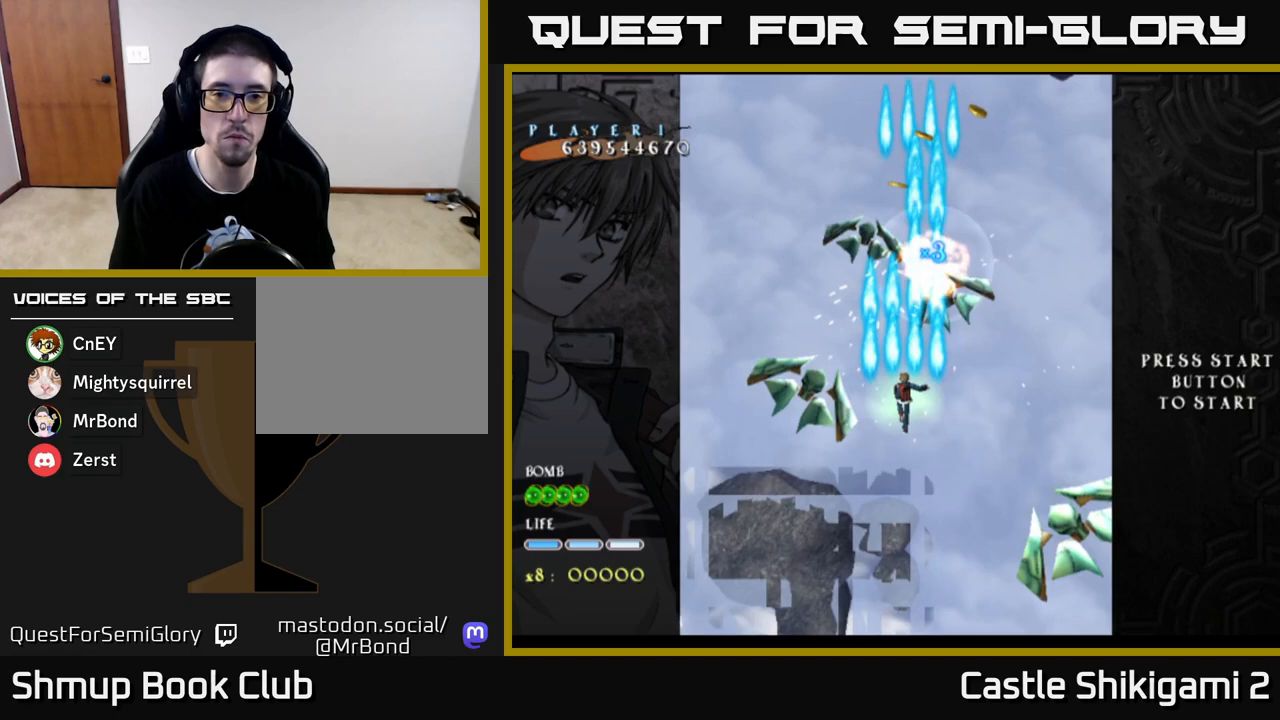
{"buttons": ["B"], "left_stick": "center", "right_stick": "center", "events": []}
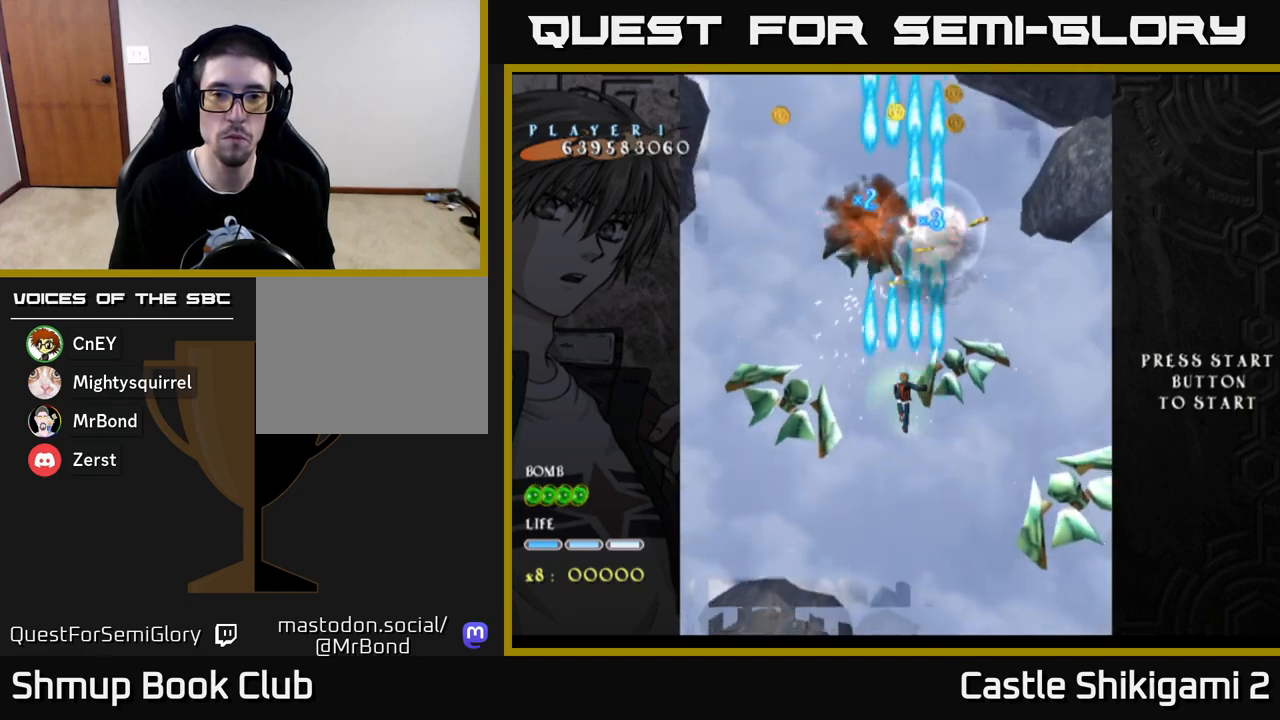
{"buttons": ["X"], "left_stick": "center", "right_stick": "center", "events": [[267, "X", "down"], [283, "B", "up"]]}
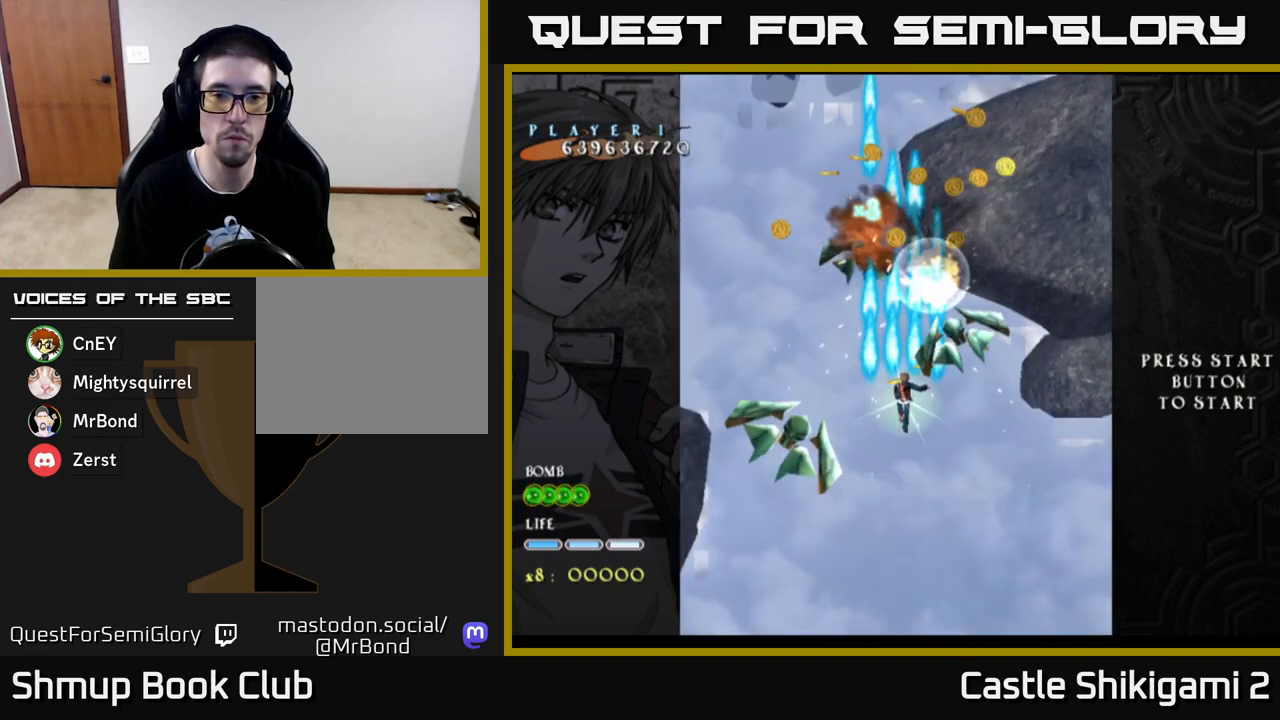
{"buttons": ["X", "DPAD_UP", "DPAD_LEFT"], "left_stick": "center", "right_stick": "center", "events": [[433, "DPAD_LEFT", "down"], [467, "DPAD_UP", "down"]]}
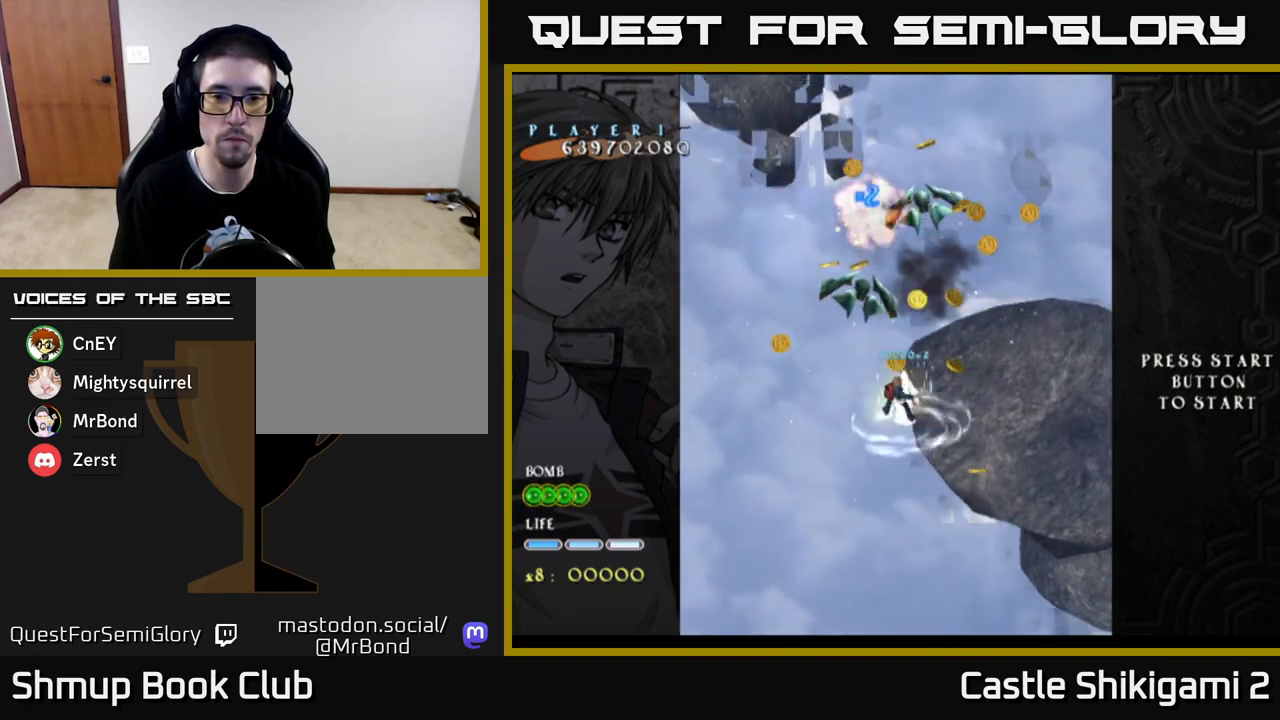
{"buttons": ["X", "DPAD_DOWN"], "left_stick": "center", "right_stick": "center", "events": [[33, "DPAD_LEFT", "up"], [367, "DPAD_UP", "up"], [417, "DPAD_DOWN", "down"]]}
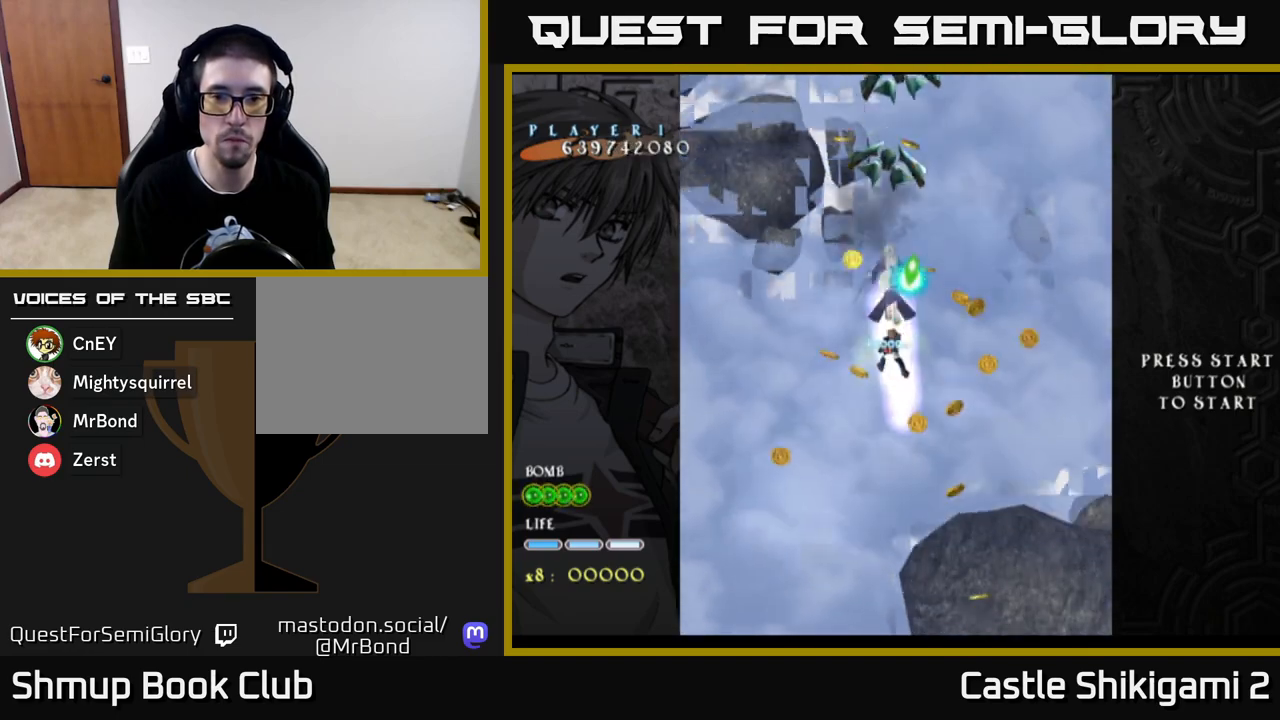
{"buttons": ["X"], "left_stick": "center", "right_stick": "center", "events": [[117, "DPAD_LEFT", "down"], [133, "DPAD_DOWN", "up"], [233, "DPAD_UP", "down"], [267, "DPAD_LEFT", "up"], [400, "DPAD_UP", "up"]]}
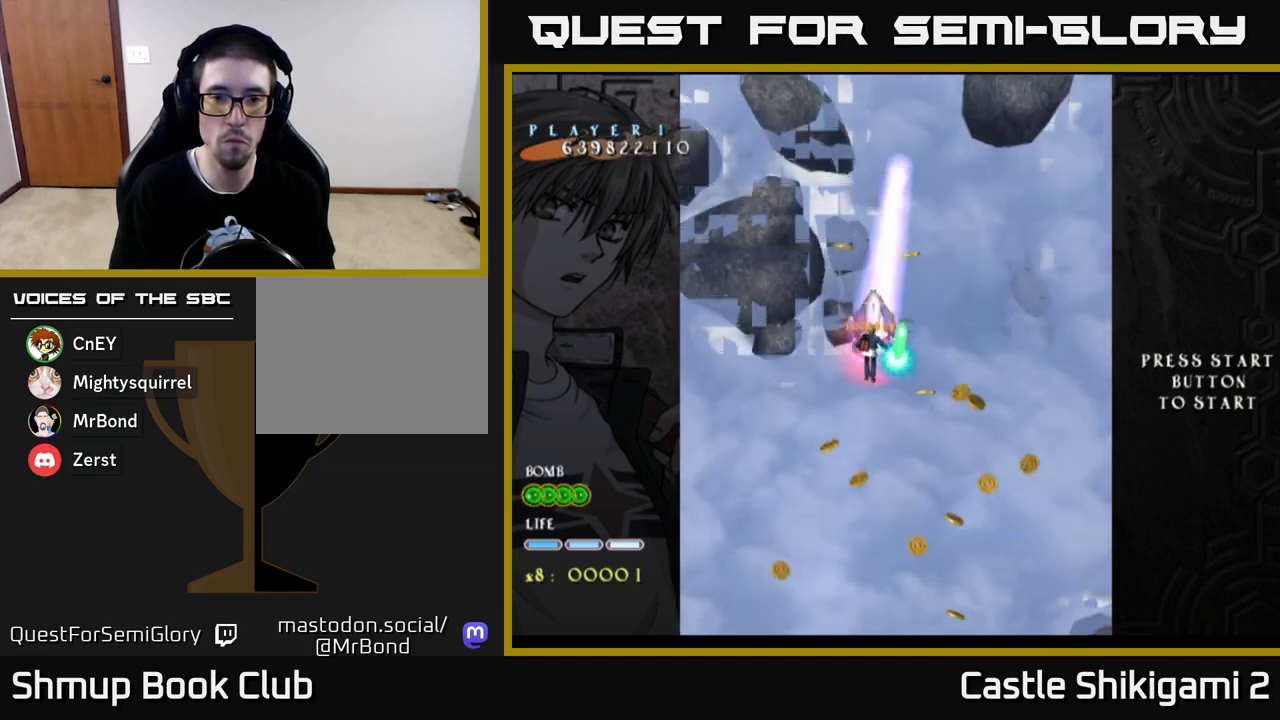
{"buttons": ["X", "DPAD_DOWN"], "left_stick": "center", "right_stick": "center", "events": [[100, "DPAD_DOWN", "down"]]}
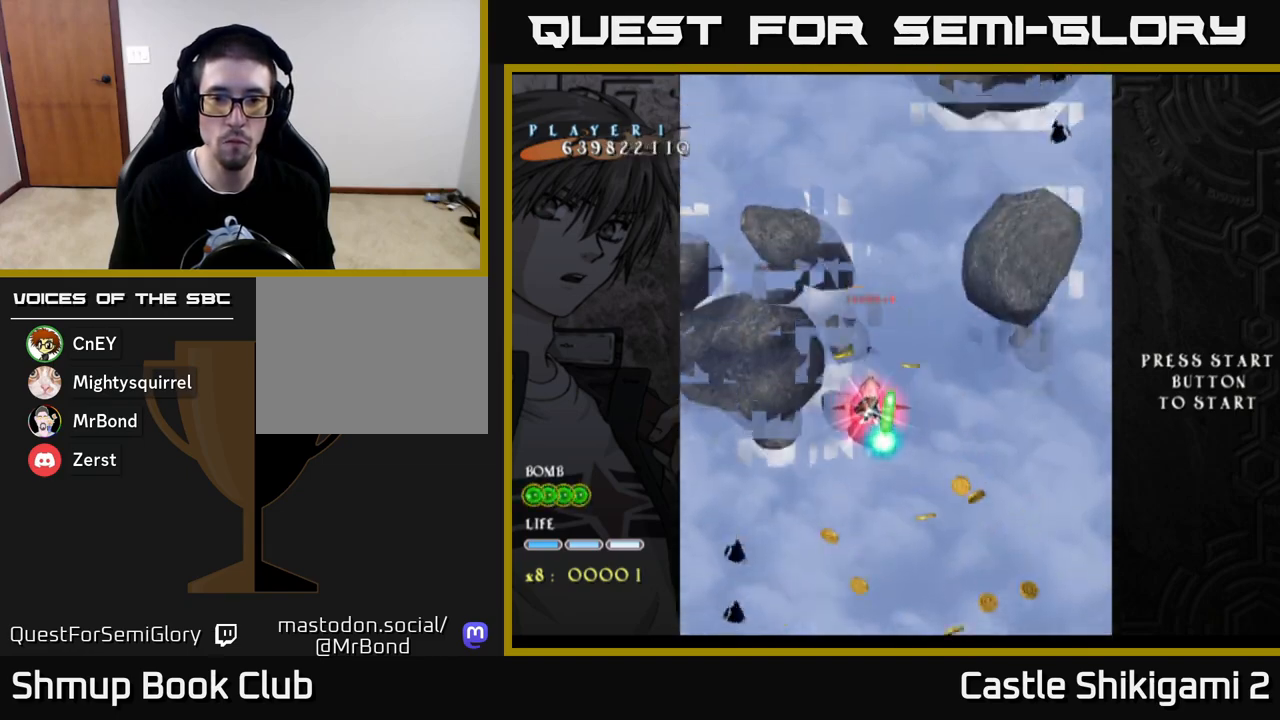
{"buttons": ["X", "DPAD_DOWN"], "left_stick": "center", "right_stick": "center", "events": [[200, "DPAD_LEFT", "down"], [300, "DPAD_LEFT", "up"]]}
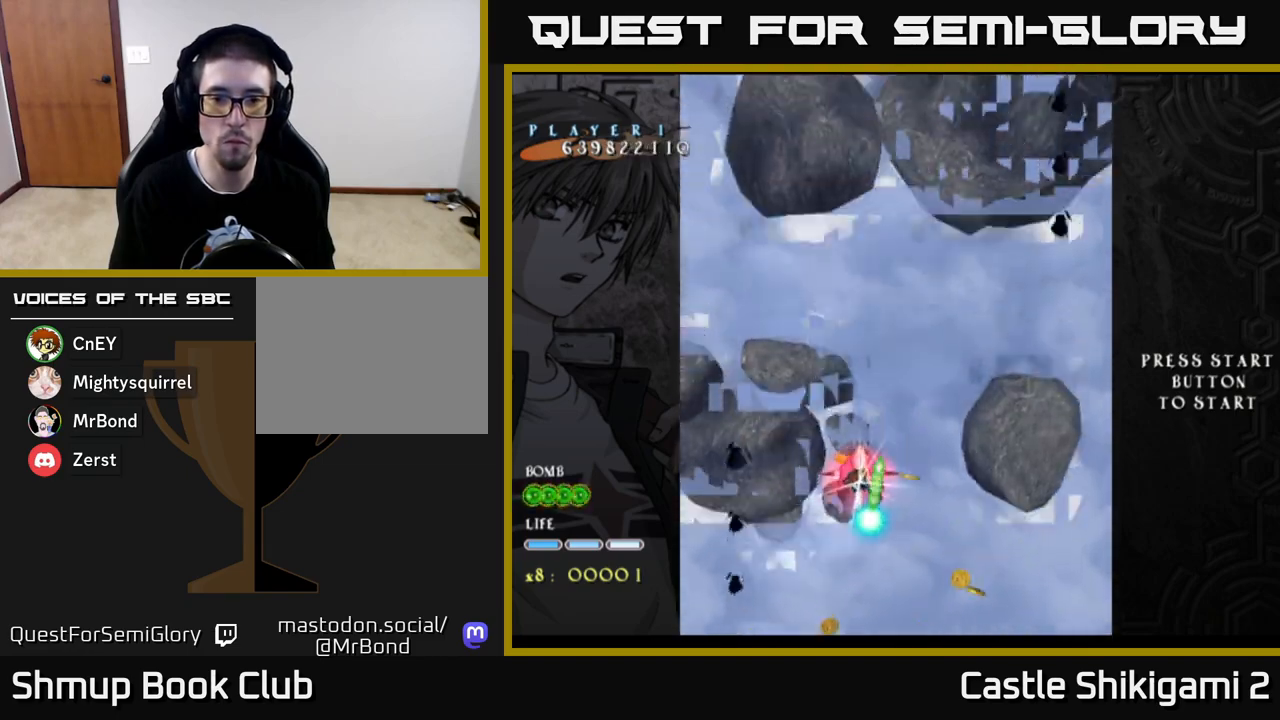
{"buttons": ["X", "DPAD_DOWN"], "left_stick": "center", "right_stick": "center", "events": [[167, "DPAD_LEFT", "down"], [250, "DPAD_LEFT", "up"]]}
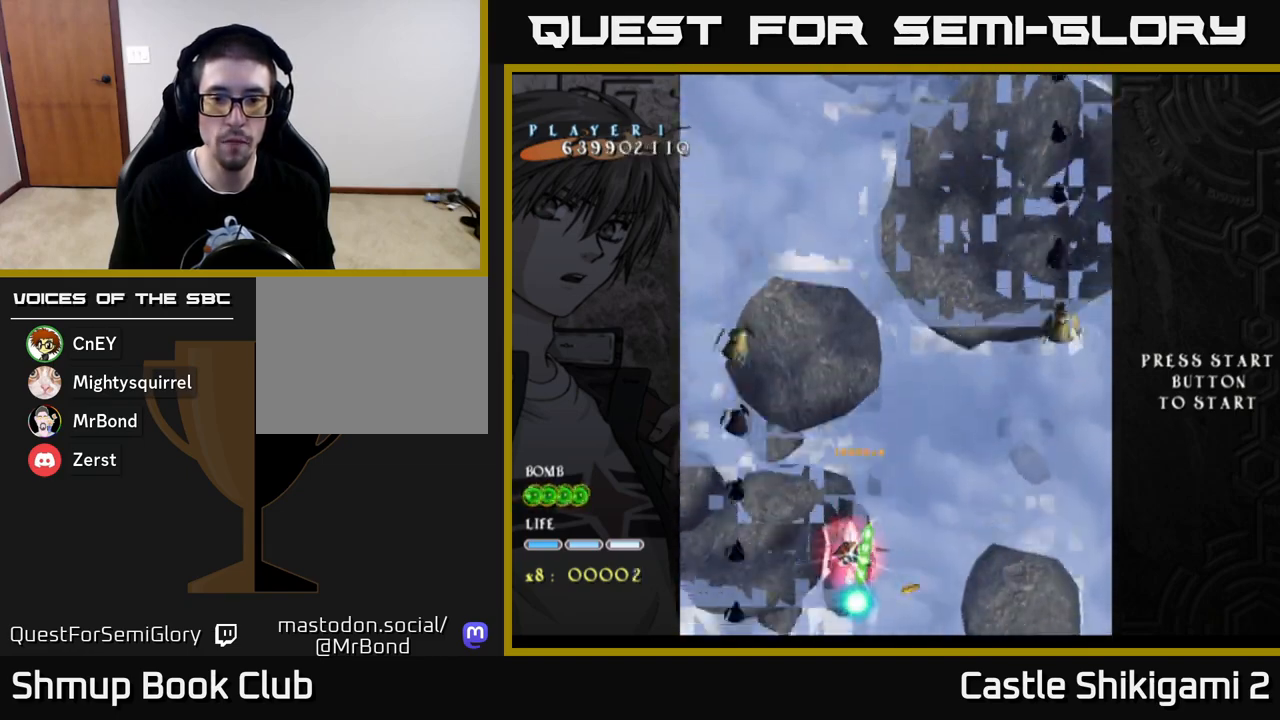
{"buttons": ["X", "DPAD_UP", "DPAD_LEFT"], "left_stick": "center", "right_stick": "center", "events": [[83, "DPAD_DOWN", "up"], [117, "DPAD_LEFT", "down"], [133, "DPAD_UP", "down"], [150, "DPAD_LEFT", "up"], [217, "DPAD_RIGHT", "down"], [383, "DPAD_RIGHT", "up"], [483, "DPAD_LEFT", "down"]]}
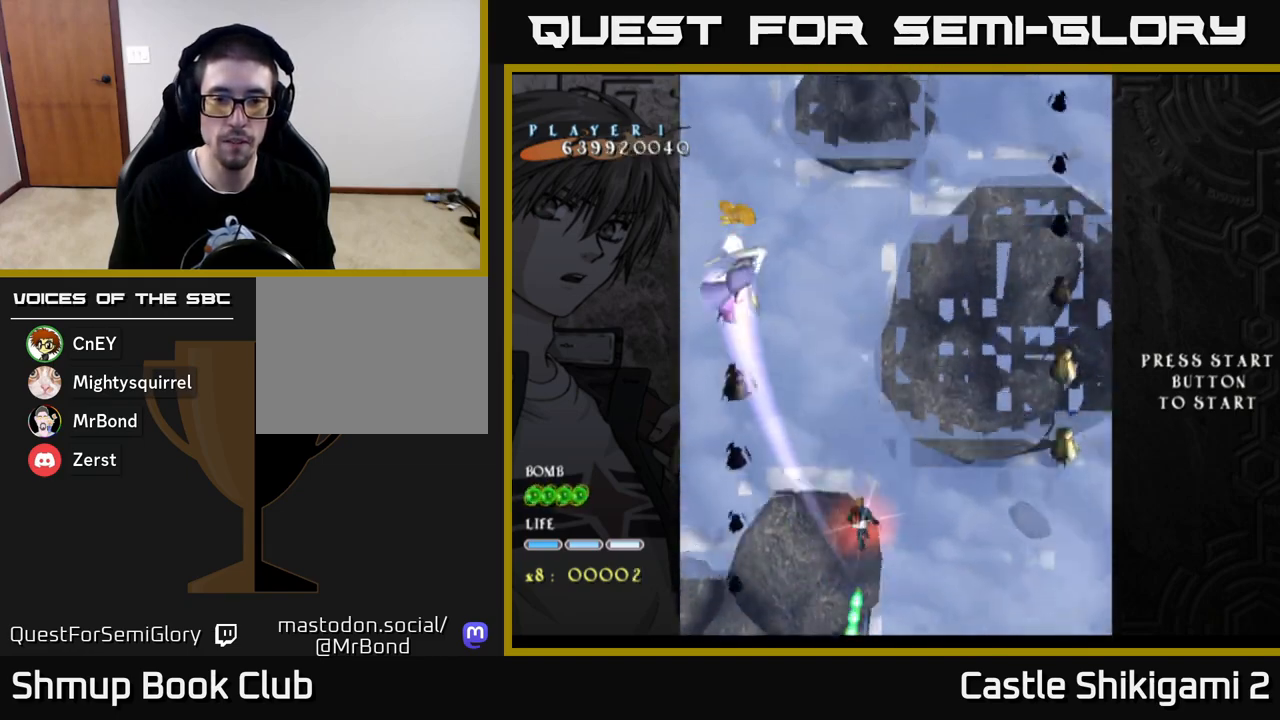
{"buttons": ["X", "DPAD_UP"], "left_stick": "center", "right_stick": "center", "events": [[383, "DPAD_LEFT", "up"]]}
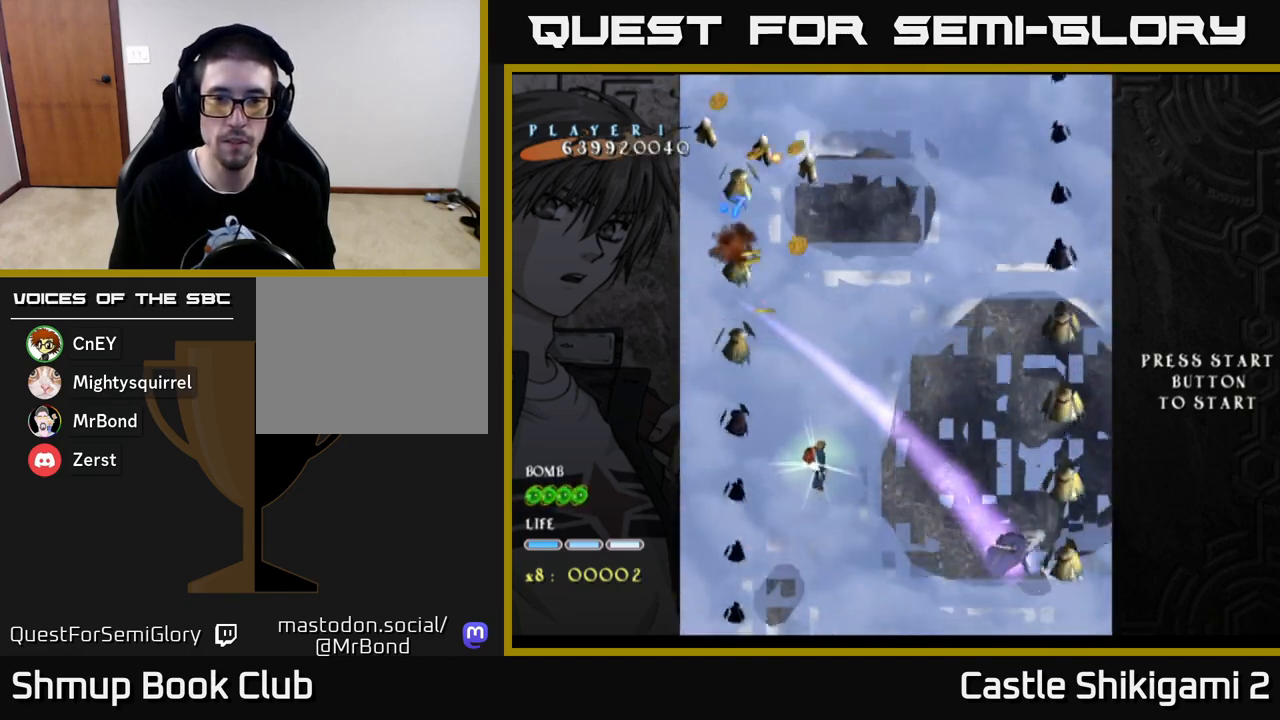
{"buttons": ["X", "DPAD_UP"], "left_stick": "center", "right_stick": "center", "events": [[417, "DPAD_RIGHT", "down"], [500, "DPAD_RIGHT", "up"]]}
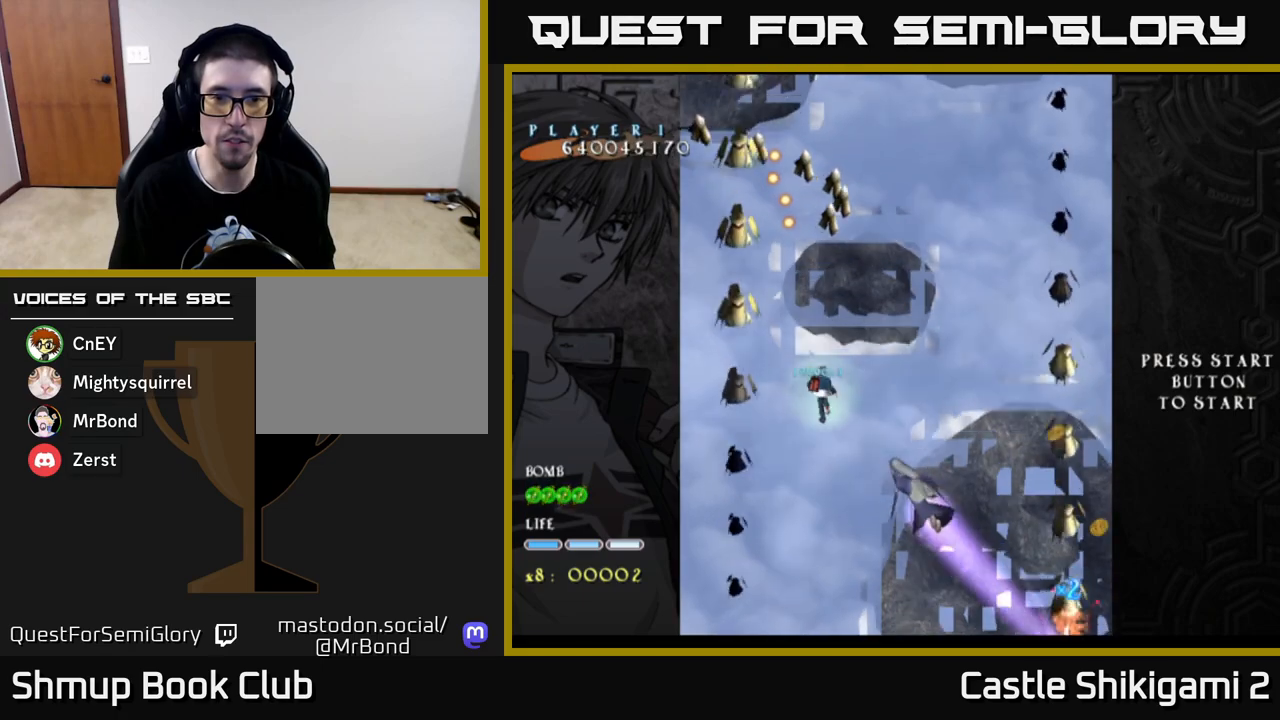
{"buttons": ["X", "DPAD_DOWN", "DPAD_RIGHT"], "left_stick": "center", "right_stick": "center", "events": [[400, "DPAD_UP", "up"], [500, "DPAD_DOWN", "down"], [500, "DPAD_RIGHT", "down"]]}
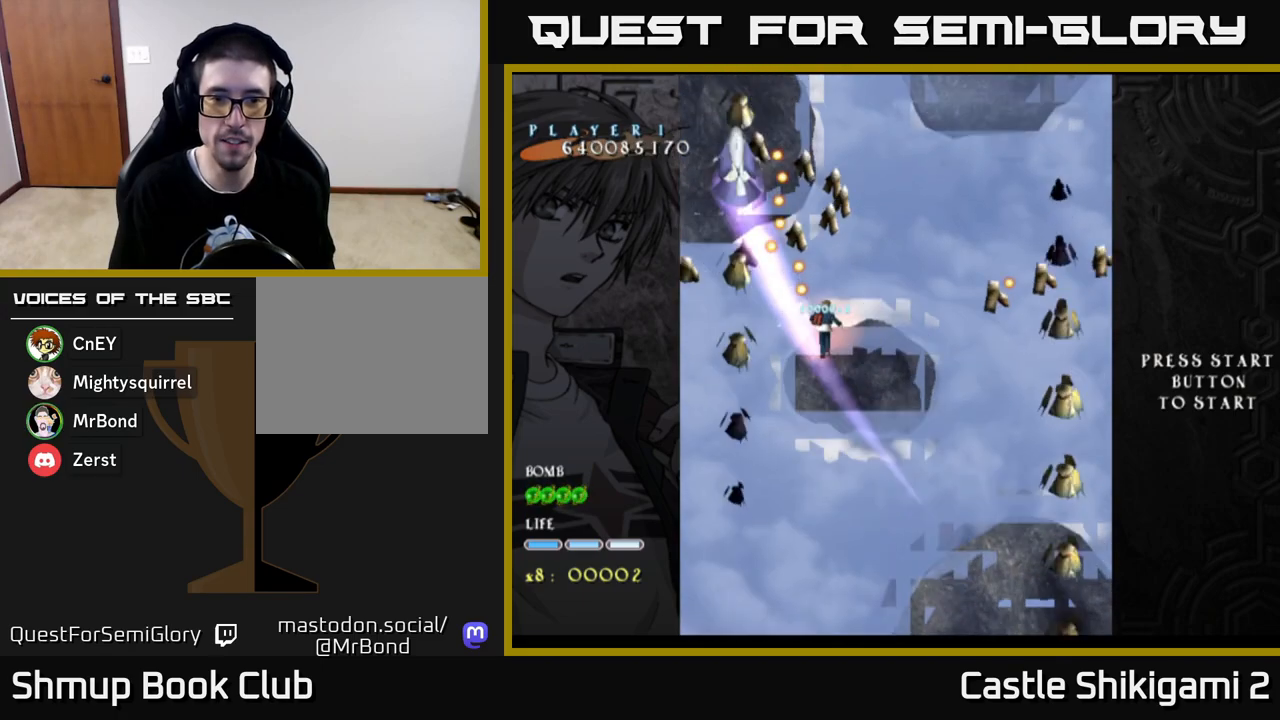
{"buttons": ["X", "DPAD_DOWN"], "left_stick": "center", "right_stick": "center", "events": [[100, "DPAD_RIGHT", "up"], [233, "DPAD_DOWN", "up"], [333, "DPAD_RIGHT", "down"], [367, "DPAD_DOWN", "down"], [417, "DPAD_RIGHT", "up"]]}
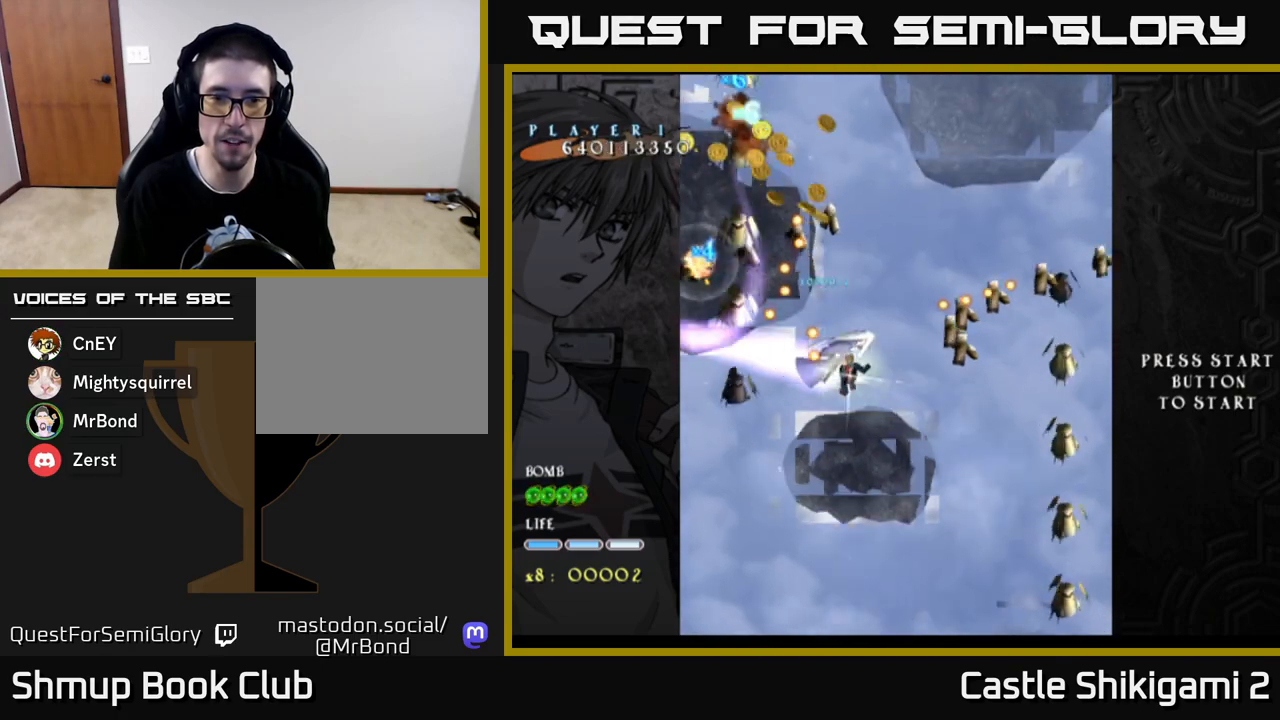
{"buttons": ["X", "DPAD_DOWN"], "left_stick": "center", "right_stick": "center", "events": [[33, "DPAD_DOWN", "up"], [217, "DPAD_DOWN", "down"], [333, "DPAD_RIGHT", "down"], [367, "DPAD_DOWN", "up"], [417, "DPAD_RIGHT", "up"], [500, "DPAD_DOWN", "down"]]}
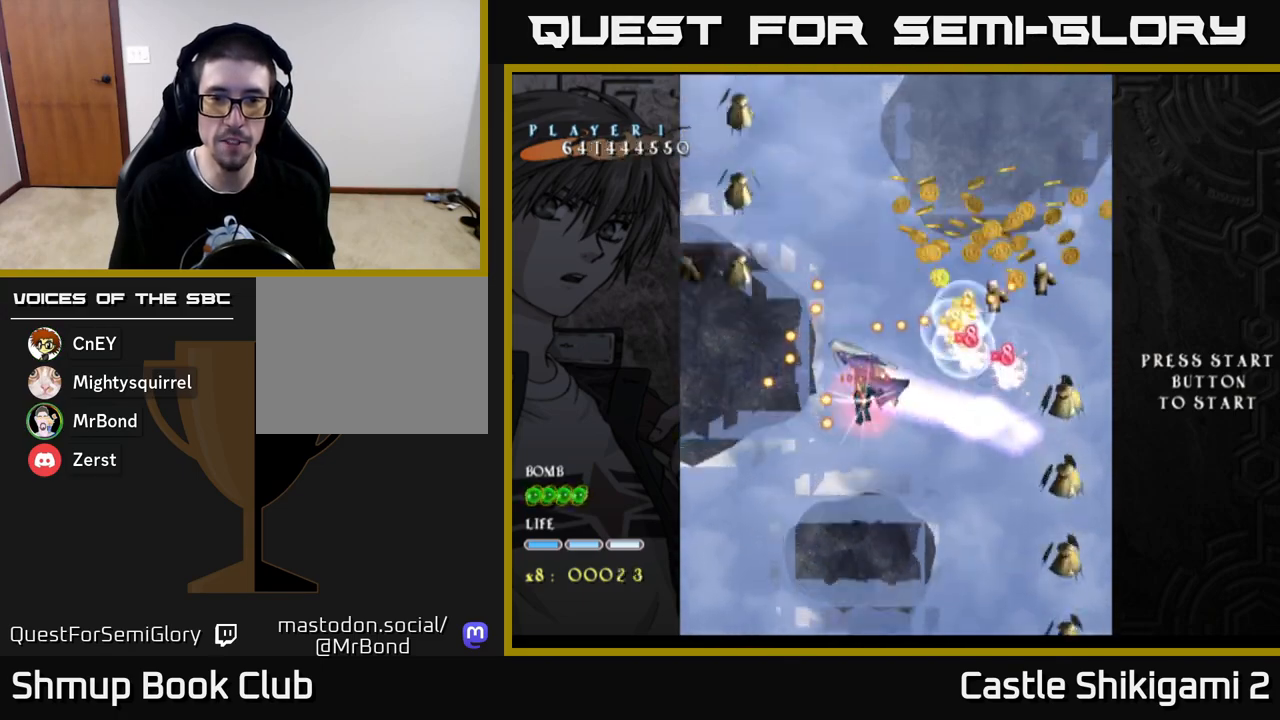
{"buttons": ["X", "DPAD_DOWN"], "left_stick": "center", "right_stick": "center", "events": [[150, "DPAD_DOWN", "up"], [283, "DPAD_DOWN", "down"]]}
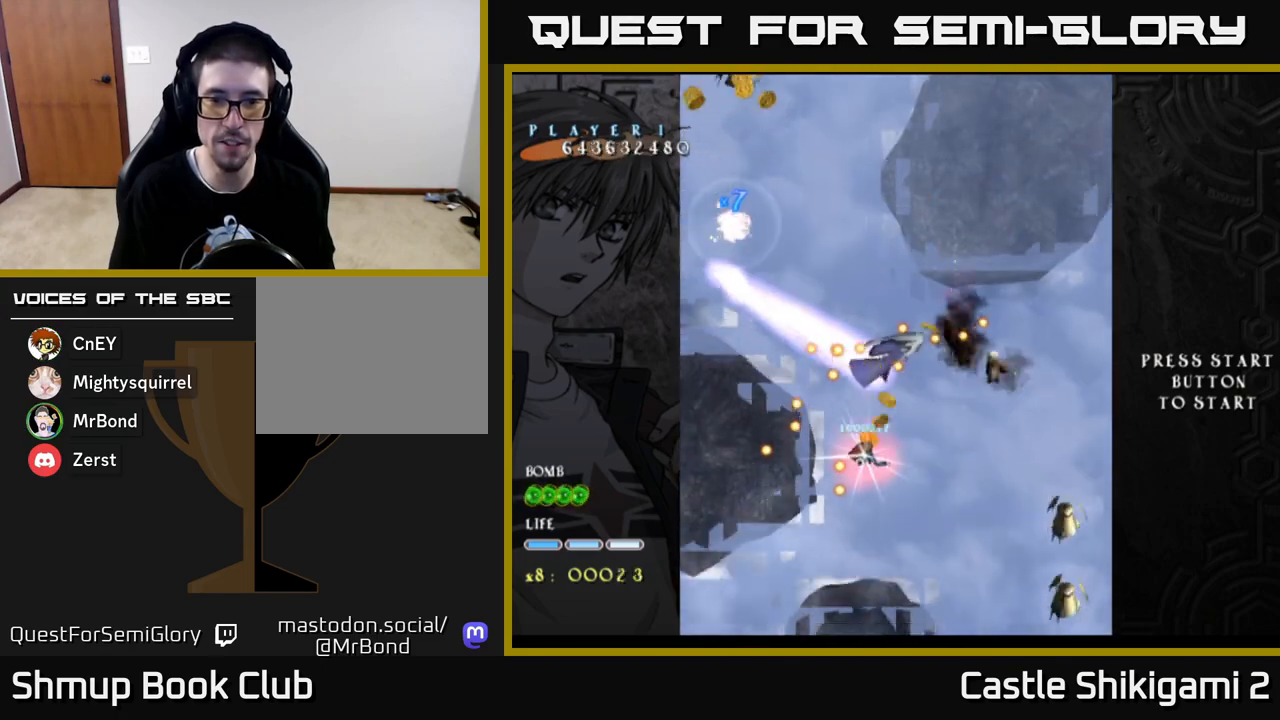
{"buttons": ["X", "DPAD_UP"], "left_stick": "center", "right_stick": "center", "events": [[183, "DPAD_RIGHT", "down"], [283, "DPAD_DOWN", "up"], [367, "DPAD_RIGHT", "up"], [400, "DPAD_UP", "down"]]}